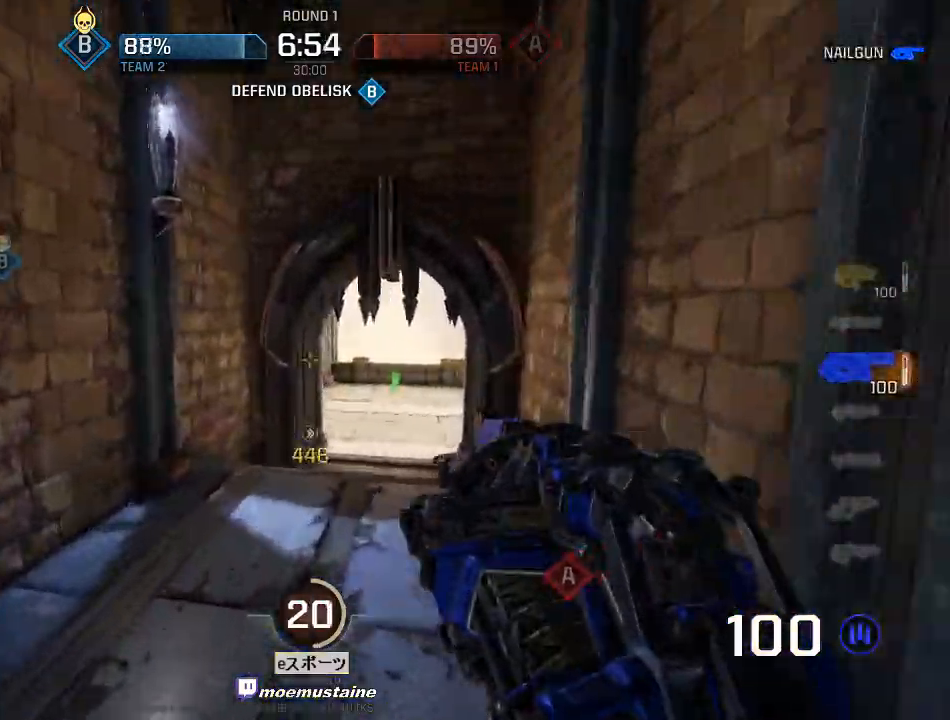
Gameplay with keyboard and mouse; each line is a JSON object with the keys and mouse buttons held at the frame after it. "events" lists presses ("down") and releases ("up") of "a", "caps_lock", "d", "e", "f", "q", "r", "s", "shift", "space", "tab", "w", "mouse_left", "mouse_wheel", "mouse_right", "mouse_mb4" and "mouse_mb5" between this image and that frame as [ms after this image, input, new state], when the widget could be followed in between. "mouse_left", "mouse_wheel", "mouse_right", "mouse_mb4", "mouse_mb5" = the "left", "wheel", "right", "mb4", "mb5" buttons of the "mouse" list. No other keys are recorded. "wheel" means that the mouse wheel is clicked or scrolled. Mouse movement is not recorded.
{"keys": ["d", "w"], "mouse": [], "events": [[17, "d", "down"], [33, "a", "up"], [33, "mouse_right", "down"], [167, "mouse_right", "up"], [267, "w", "up"], [467, "w", "down"]]}
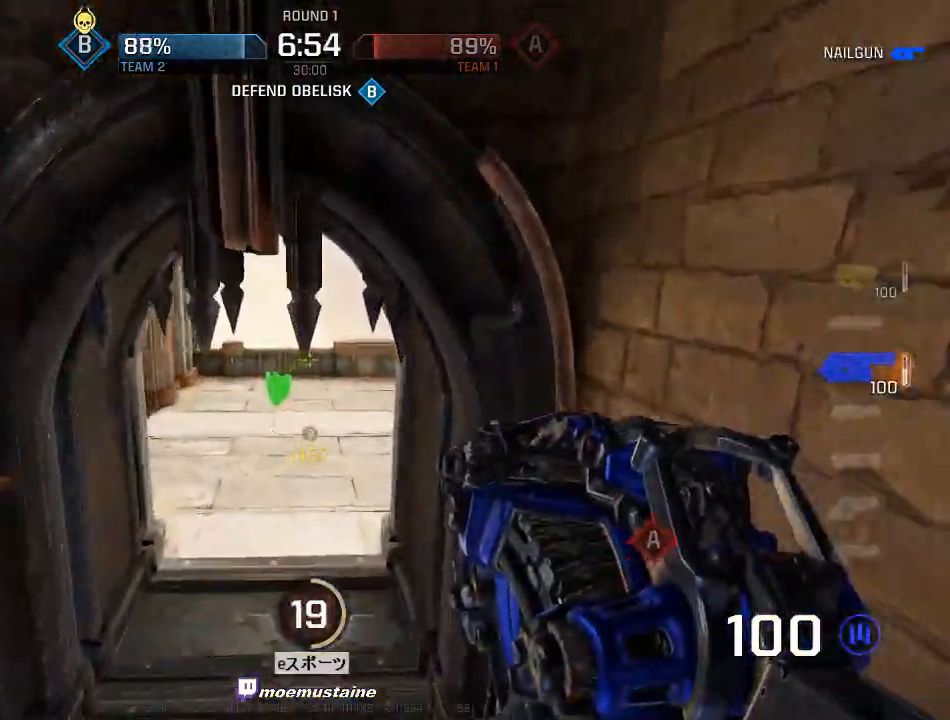
{"keys": ["a", "w"], "mouse": ["right"], "events": [[67, "a", "down"], [67, "d", "up"], [183, "w", "up"], [350, "mouse_mb4", "down"], [350, "w", "down"], [433, "mouse_mb4", "up"], [483, "mouse_right", "down"]]}
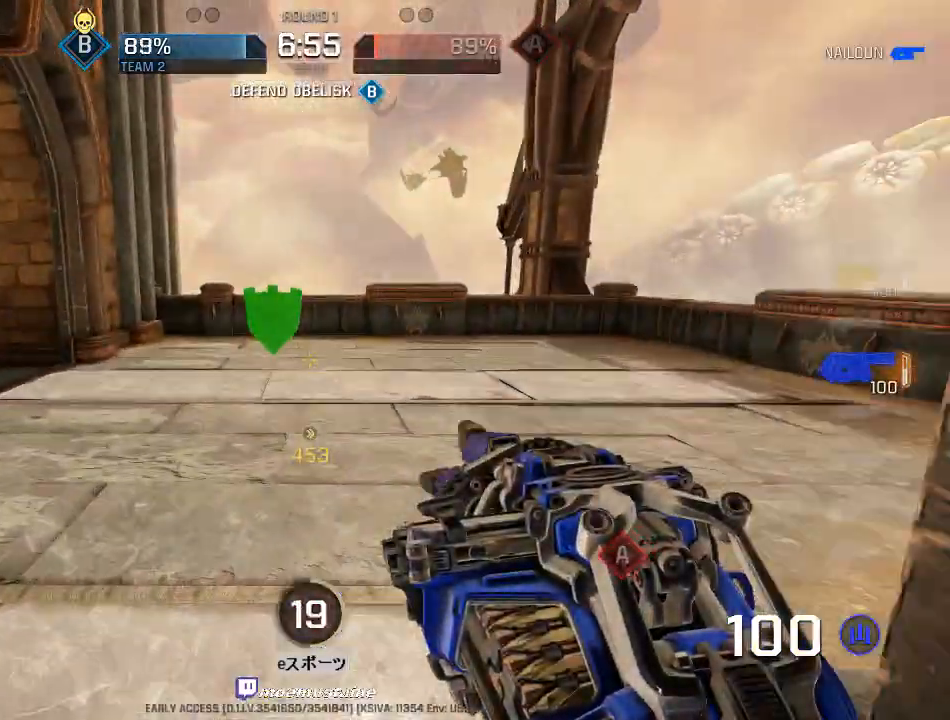
{"keys": ["a", "w"], "mouse": [], "events": [[67, "w", "up"], [83, "mouse_right", "up"], [333, "w", "down"]]}
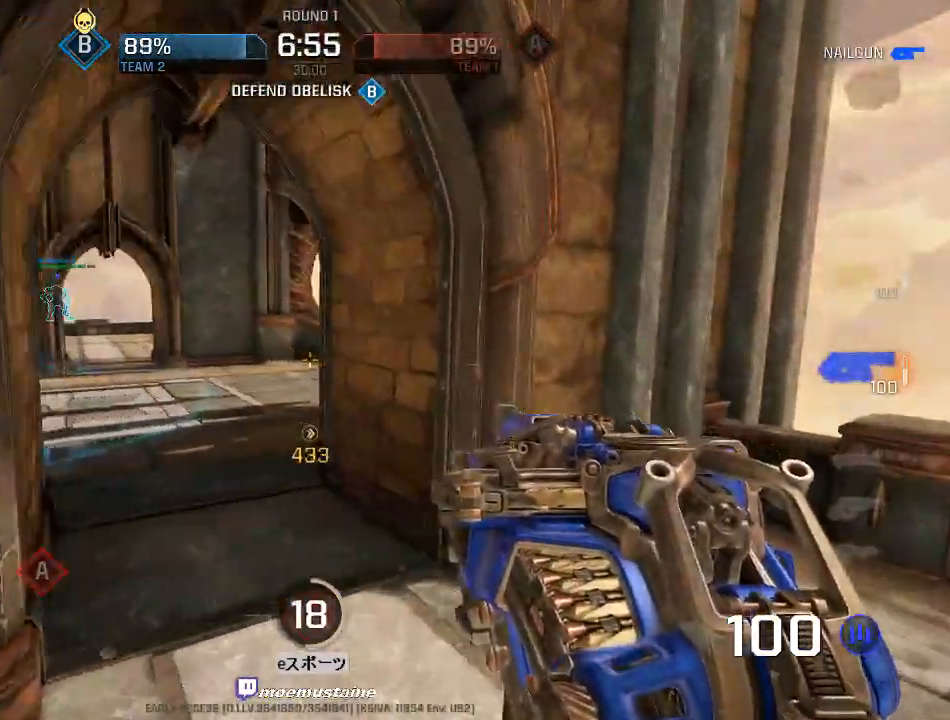
{"keys": ["a", "d", "w"], "mouse": [], "events": [[367, "mouse_right", "down"], [433, "mouse_right", "up"], [500, "d", "down"]]}
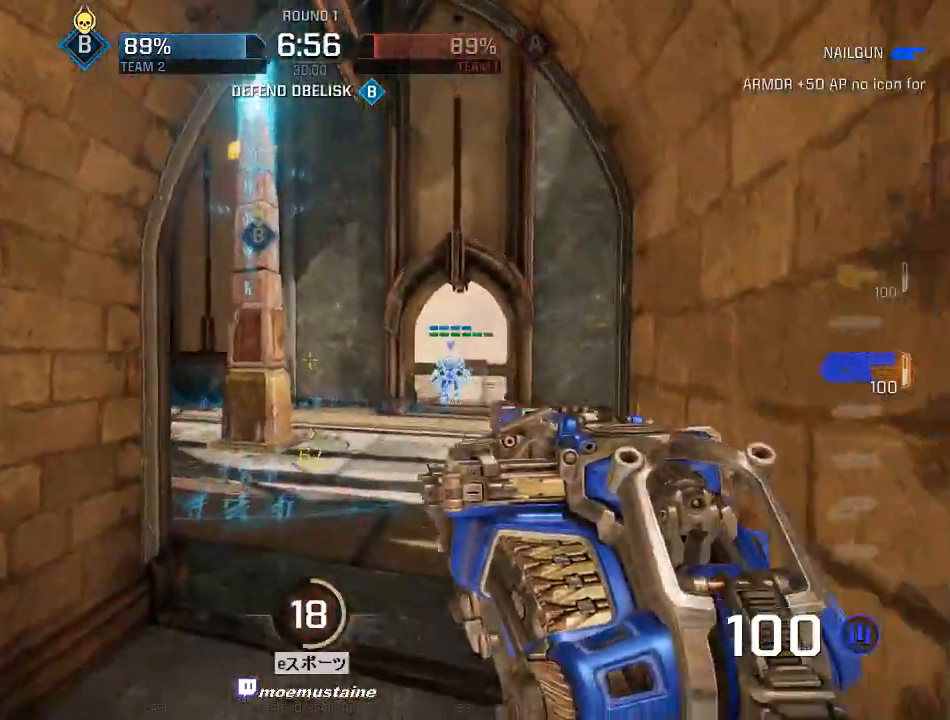
{"keys": ["d"], "mouse": [], "events": [[17, "a", "up"], [200, "w", "up"], [283, "w", "down"], [317, "d", "up"], [417, "d", "down"], [500, "w", "up"]]}
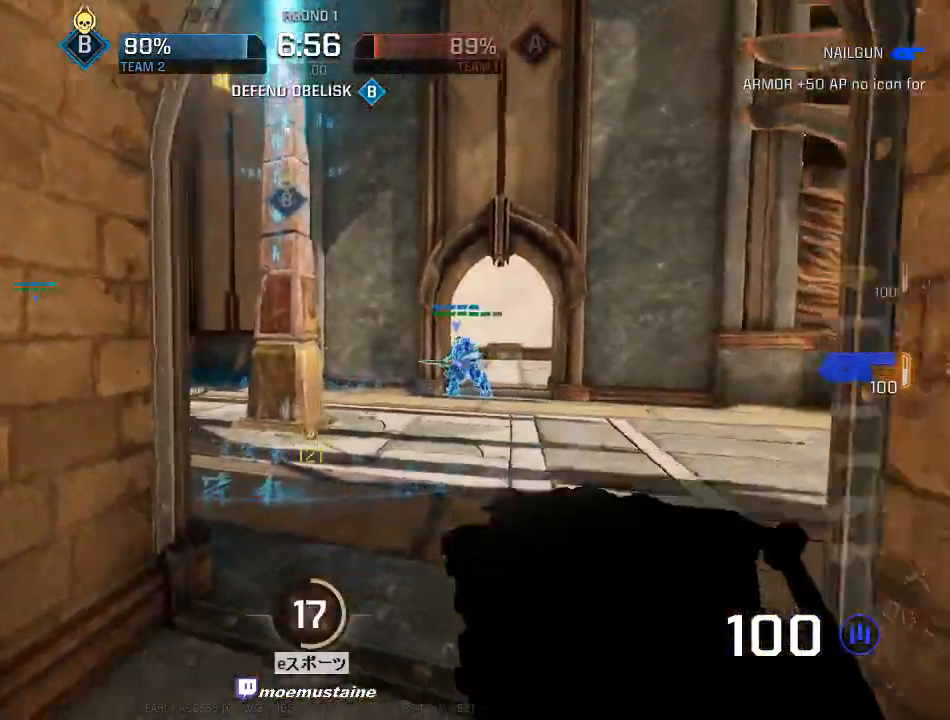
{"keys": ["d"], "mouse": [], "events": [[100, "w", "down"], [150, "d", "up"], [217, "d", "down"], [483, "w", "up"]]}
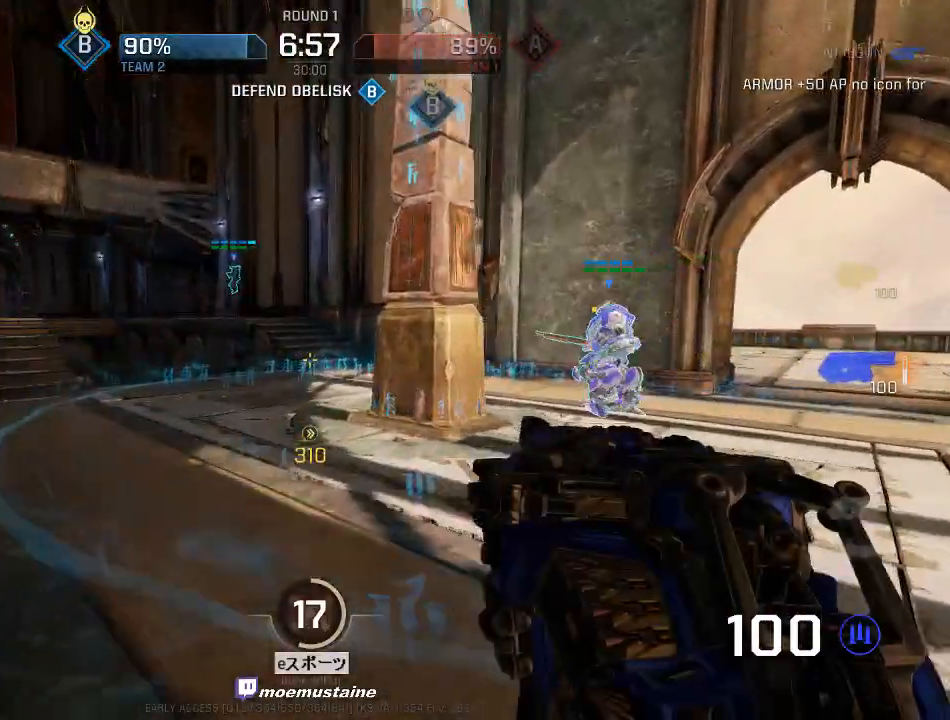
{"keys": ["d", "s"], "mouse": [], "events": [[50, "w", "down"], [100, "d", "up"], [117, "d", "down"], [200, "w", "up"], [367, "s", "down"]]}
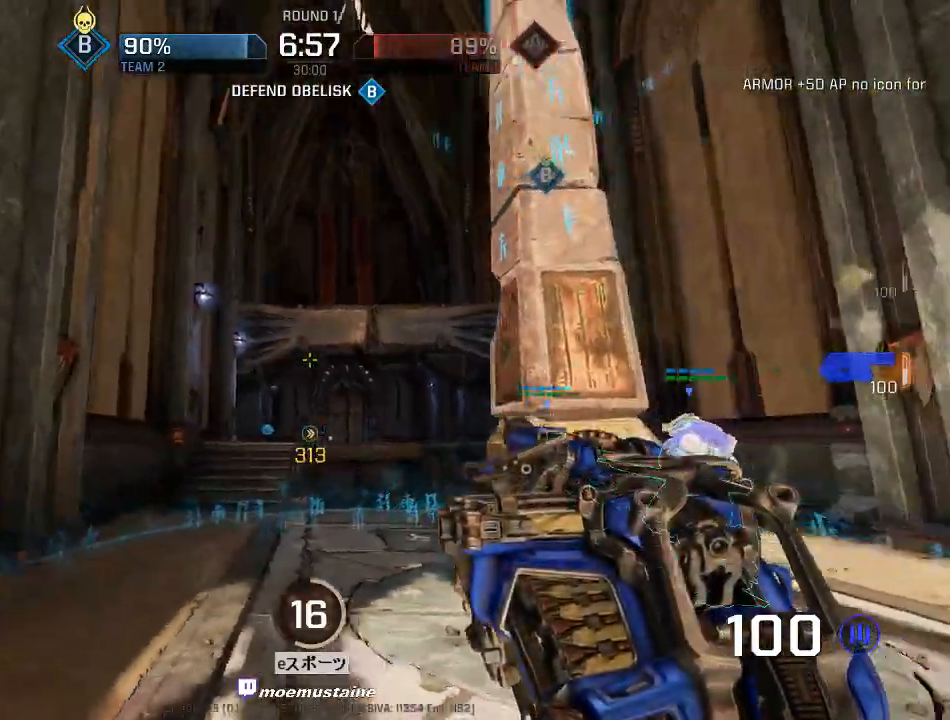
{"keys": ["w"], "mouse": [], "events": [[100, "a", "down"], [117, "d", "up"], [183, "s", "up"], [283, "w", "down"], [417, "a", "up"]]}
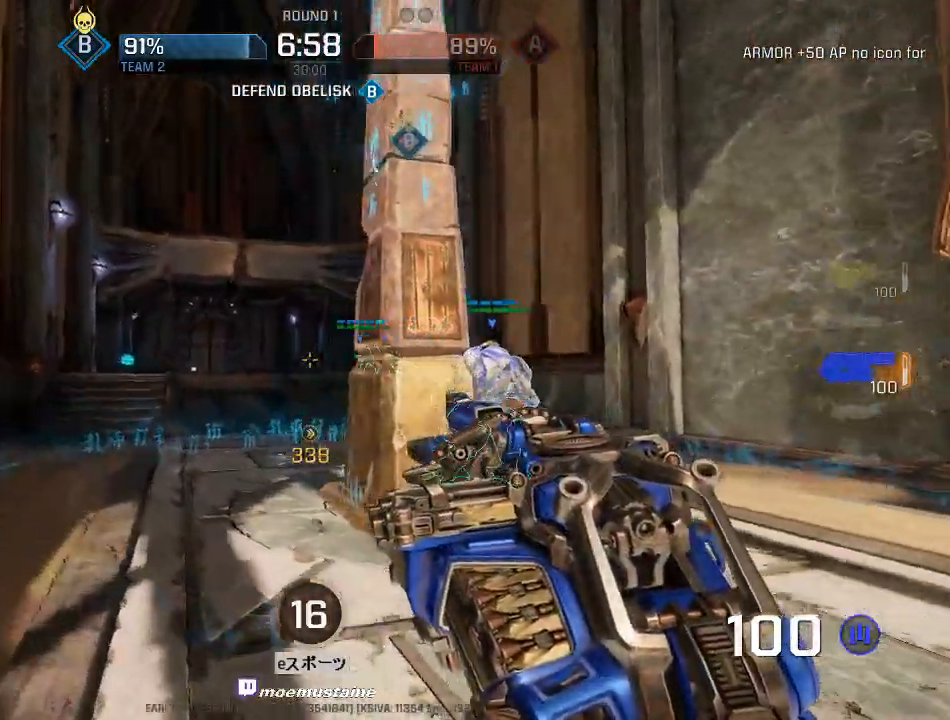
{"keys": ["a", "w"], "mouse": [], "events": [[67, "a", "down"], [167, "mouse_right", "down"], [250, "mouse_right", "up"]]}
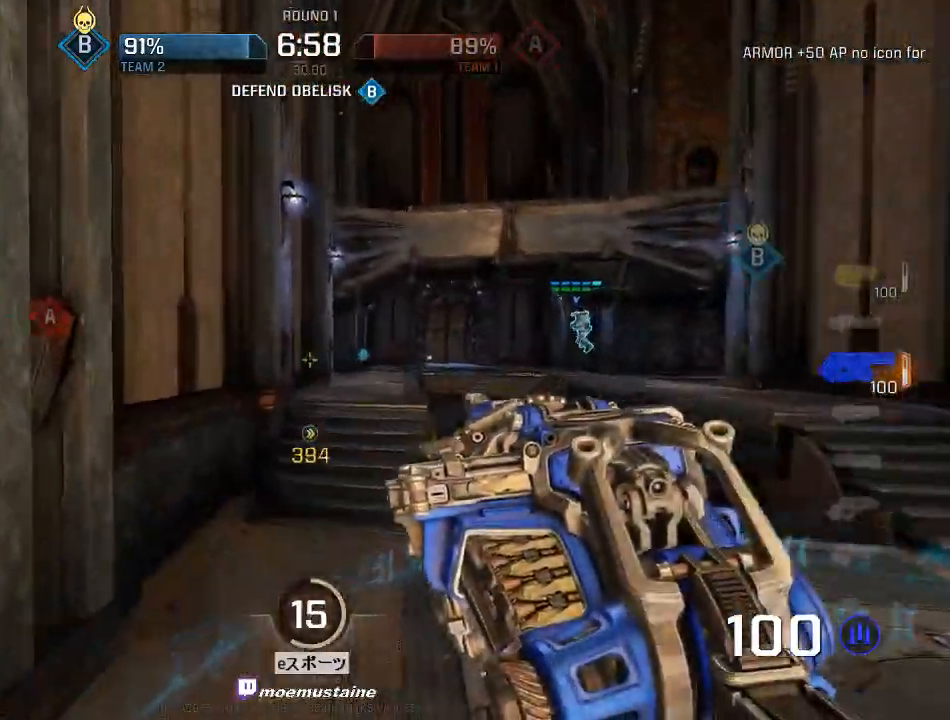
{"keys": ["d", "w"], "mouse": [], "events": [[17, "a", "up"], [17, "d", "down"], [233, "mouse_right", "down"], [400, "mouse_right", "up"]]}
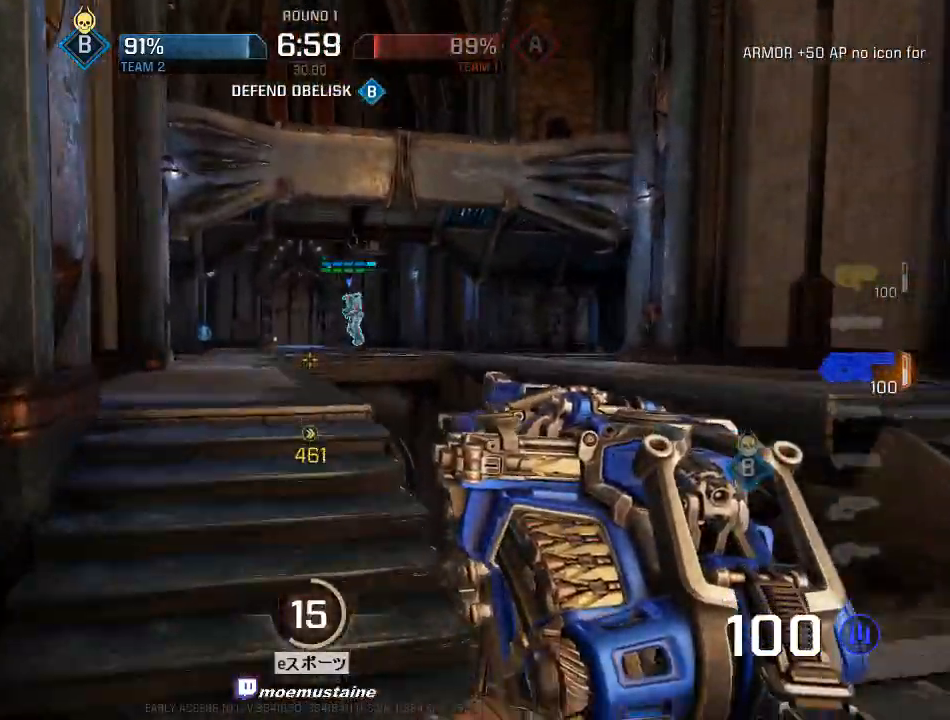
{"keys": ["d", "w"], "mouse": [], "events": [[117, "mouse_right", "down"], [383, "mouse_right", "up"]]}
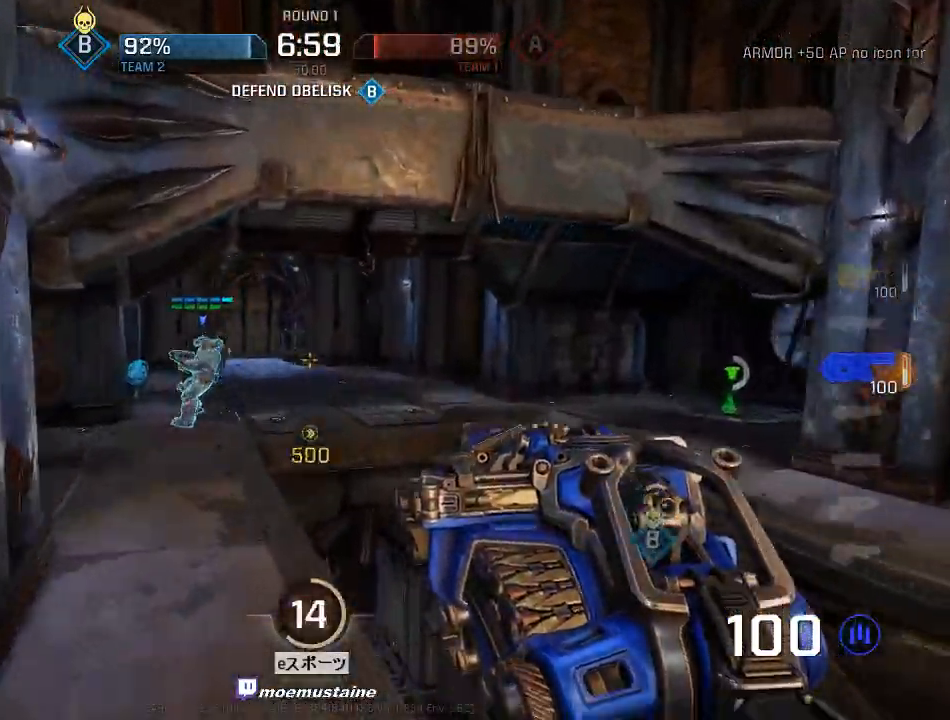
{"keys": ["d", "w"], "mouse": [], "events": [[367, "a", "down"], [467, "a", "up"]]}
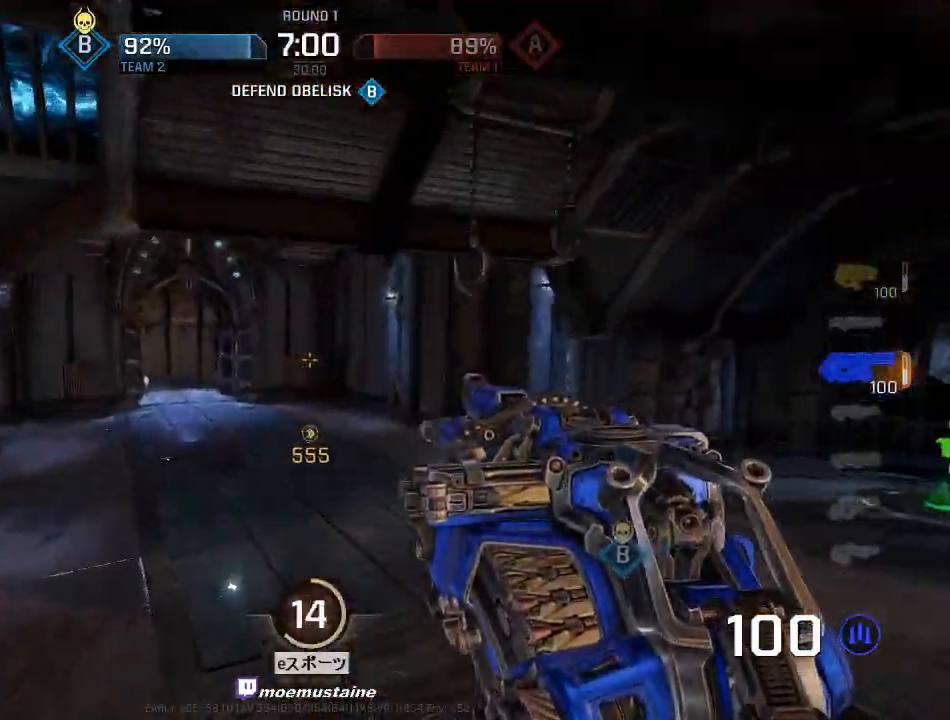
{"keys": ["d", "w"], "mouse": [], "events": [[383, "mouse_right", "down"], [483, "mouse_right", "up"]]}
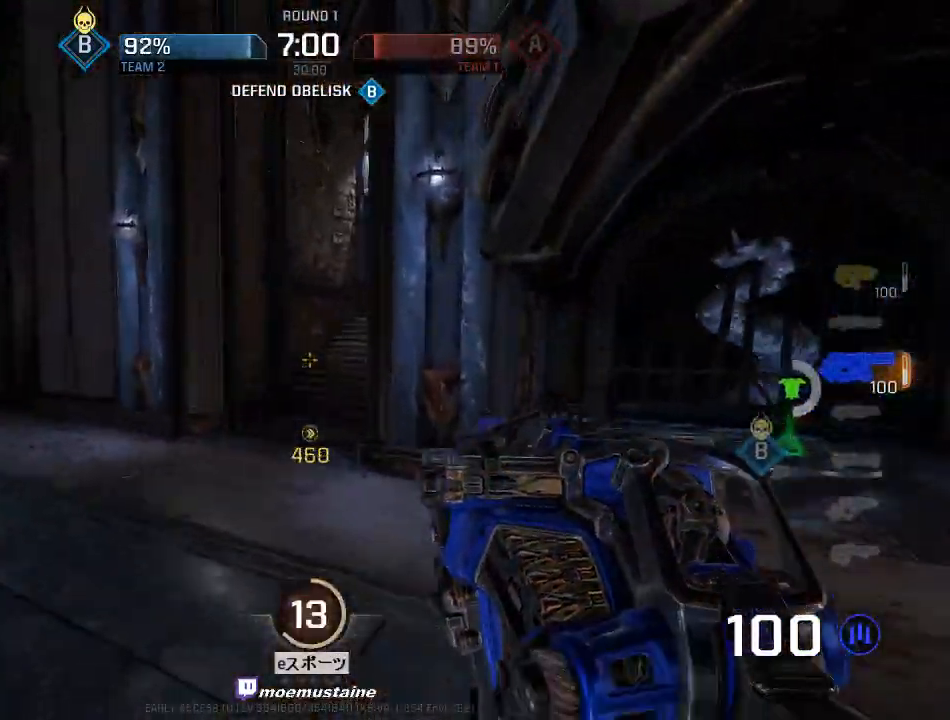
{"keys": ["d", "w"], "mouse": [], "events": []}
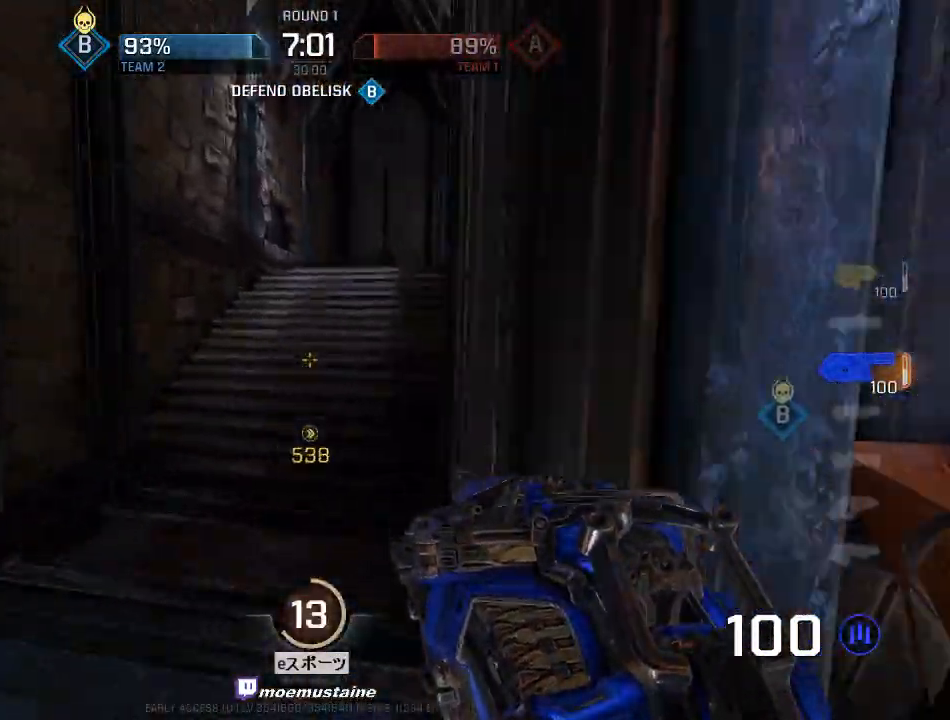
{"keys": ["d", "w"], "mouse": [], "events": [[100, "mouse_right", "down"], [183, "mouse_right", "up"]]}
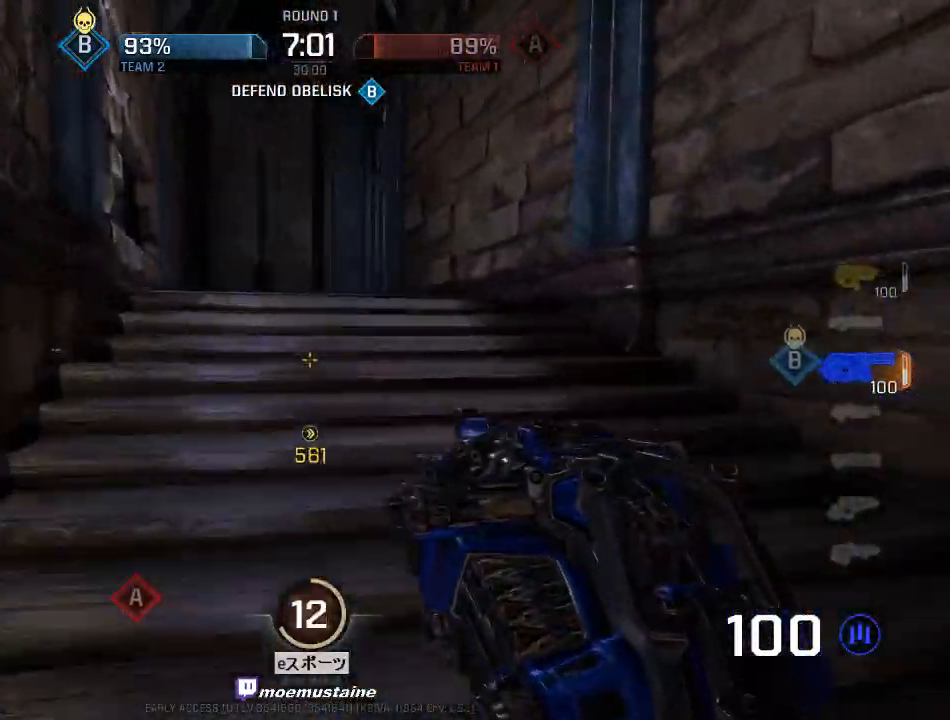
{"keys": ["d", "w"], "mouse": [], "events": [[33, "mouse_right", "down"], [417, "mouse_right", "up"]]}
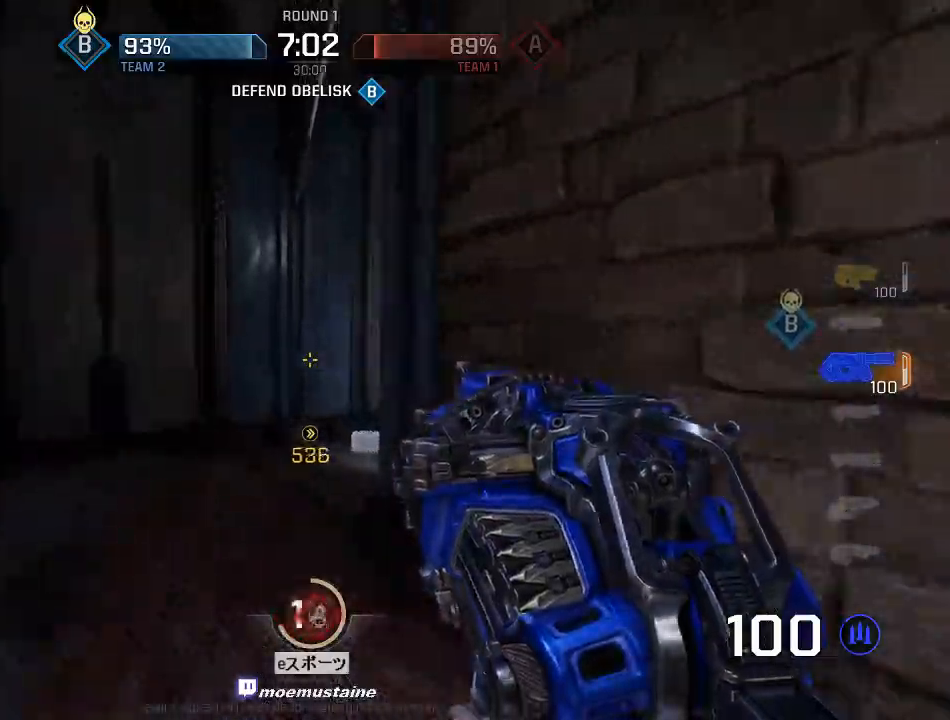
{"keys": ["w"], "mouse": [], "events": [[317, "d", "up"]]}
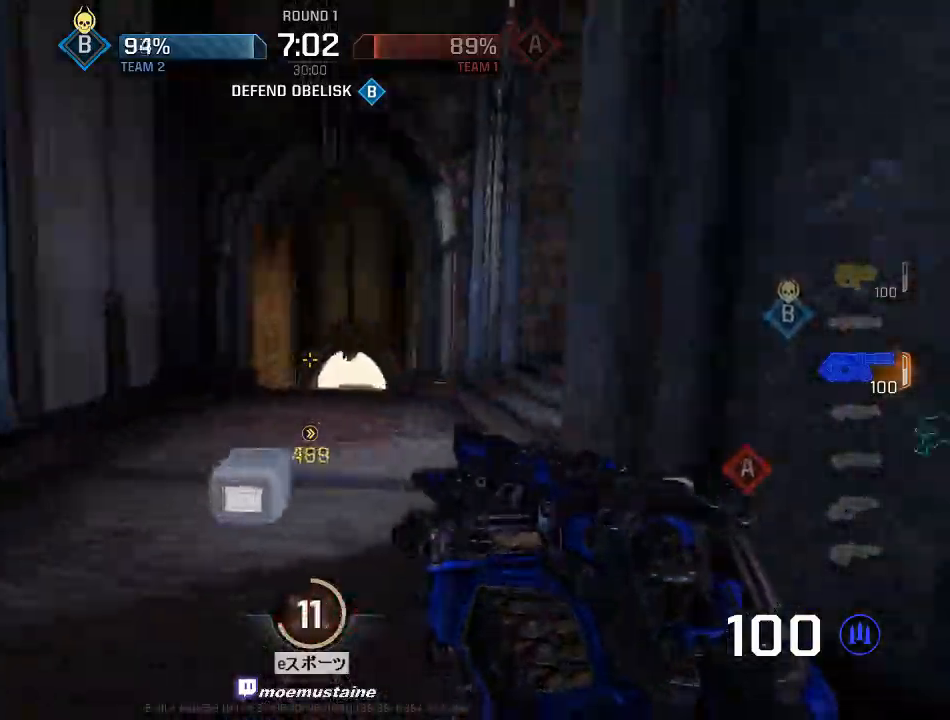
{"keys": ["d", "w"], "mouse": [], "events": [[33, "a", "down"], [150, "a", "up"], [250, "a", "down"], [350, "a", "up"], [450, "d", "down"]]}
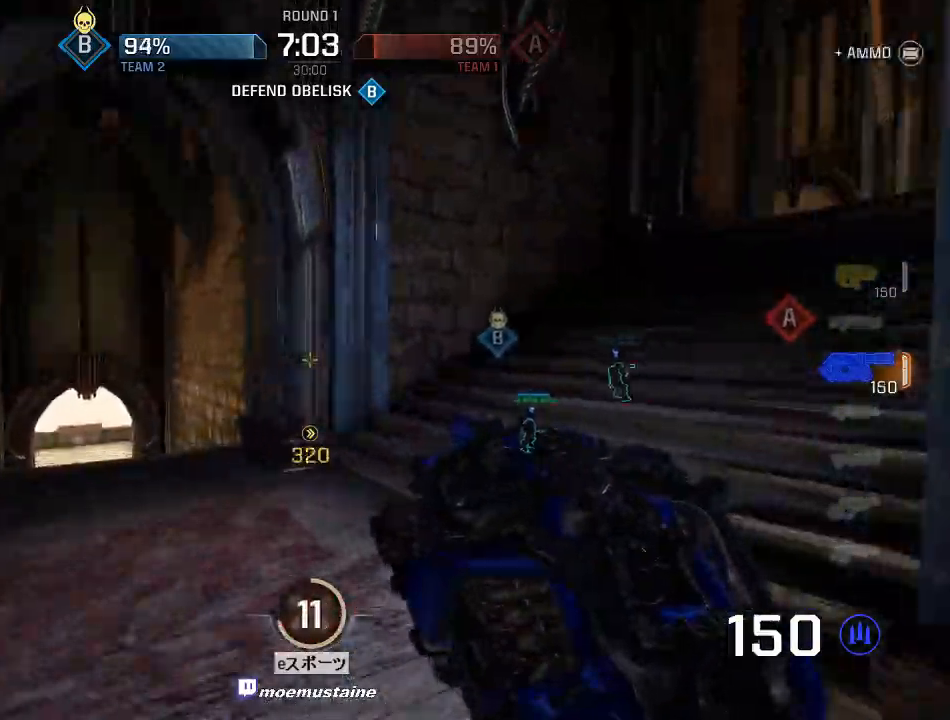
{"keys": ["d", "w"], "mouse": ["left", "right"], "events": [[100, "mouse_right", "down"], [233, "mouse_right", "up"], [417, "mouse_right", "down"], [500, "mouse_left", "down"]]}